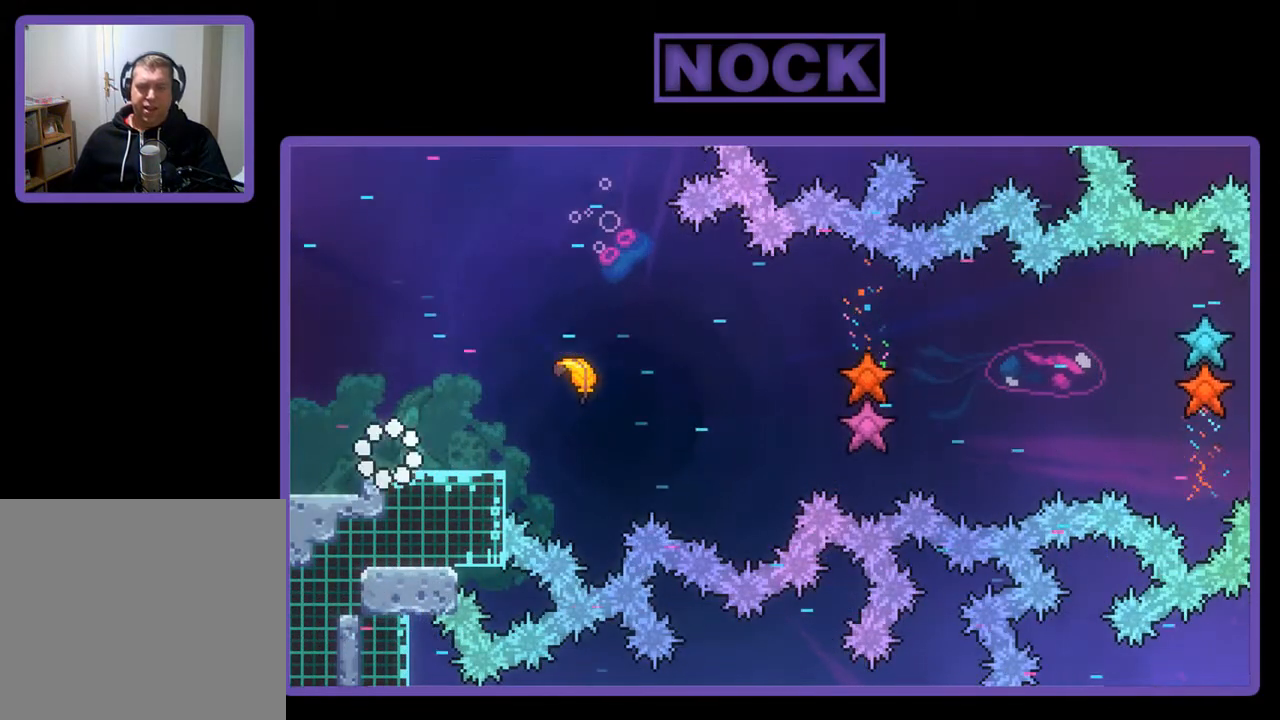
Gameplay with a controller (PlayStation layout); each line is a JSON object with the inputs held at the frame after it. "events" lists button and stick changes between this image and that frame as [ms after this image, input, new state], when the widget could be followed in between. Not read: right_stick.
{"buttons": ["R2"], "left_stick": "right", "events": [[267, "left_stick", "right"]]}
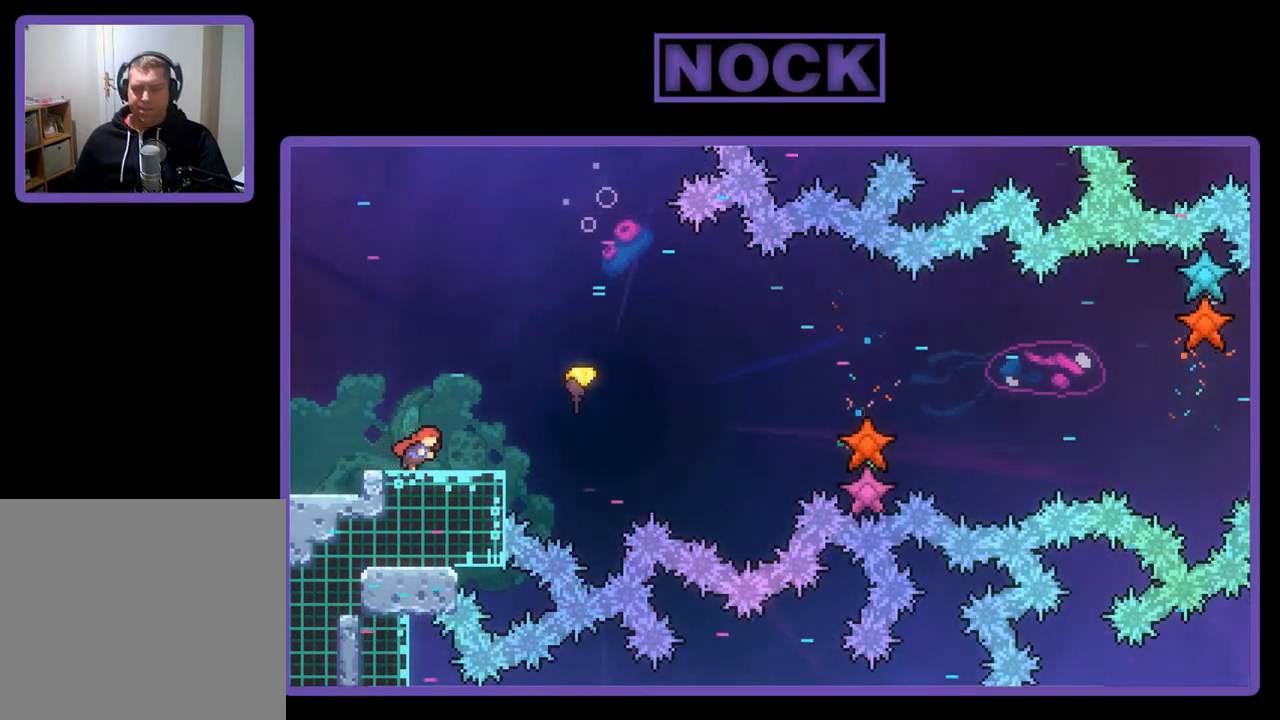
{"buttons": ["CIRCLE", "R2"], "left_stick": "right", "events": [[100, "CROSS", "down"], [267, "CROSS", "up"], [367, "CIRCLE", "down"]]}
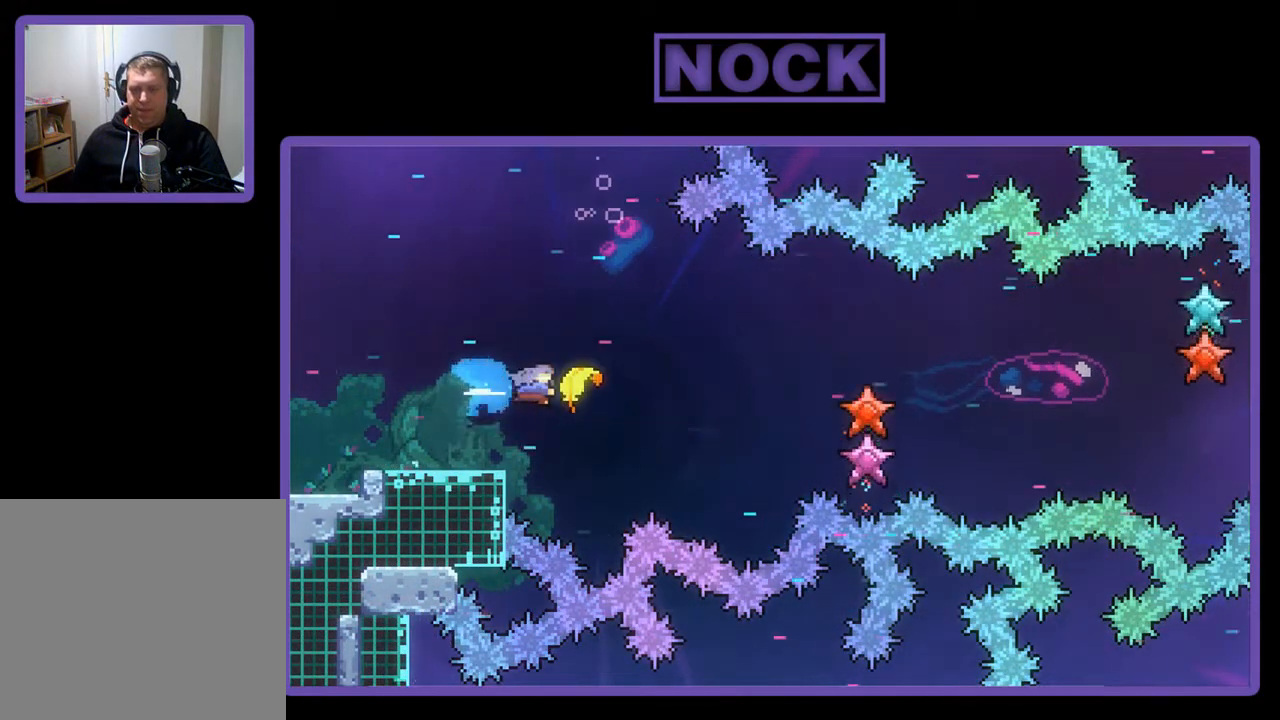
{"buttons": ["R2"], "left_stick": "right", "events": [[33, "CIRCLE", "up"]]}
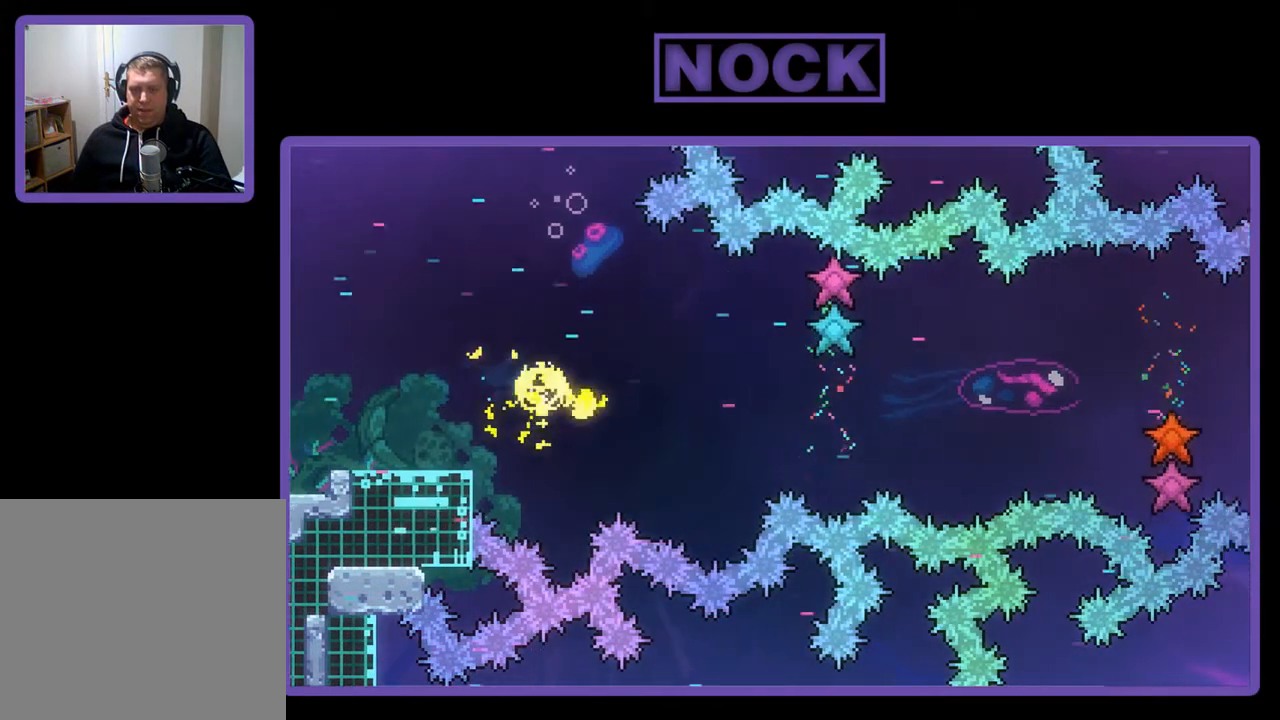
{"buttons": ["R2"], "left_stick": "right", "events": []}
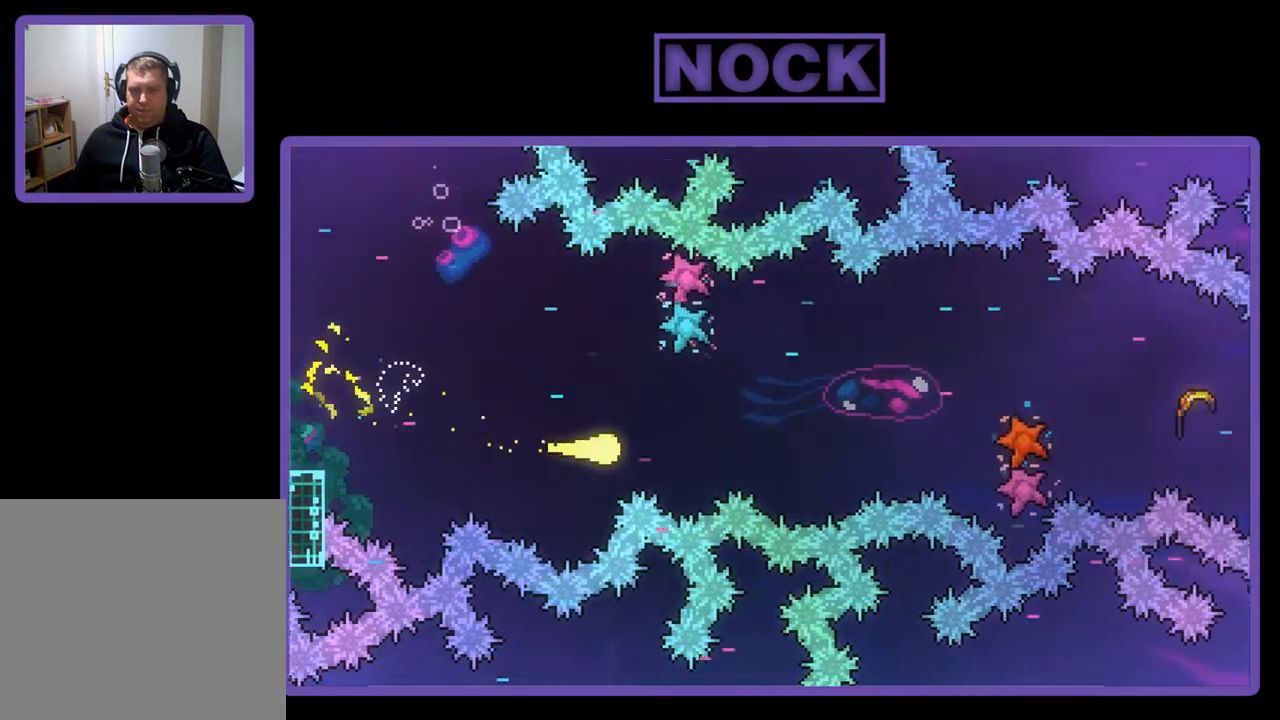
{"buttons": ["R2"], "left_stick": "right", "events": []}
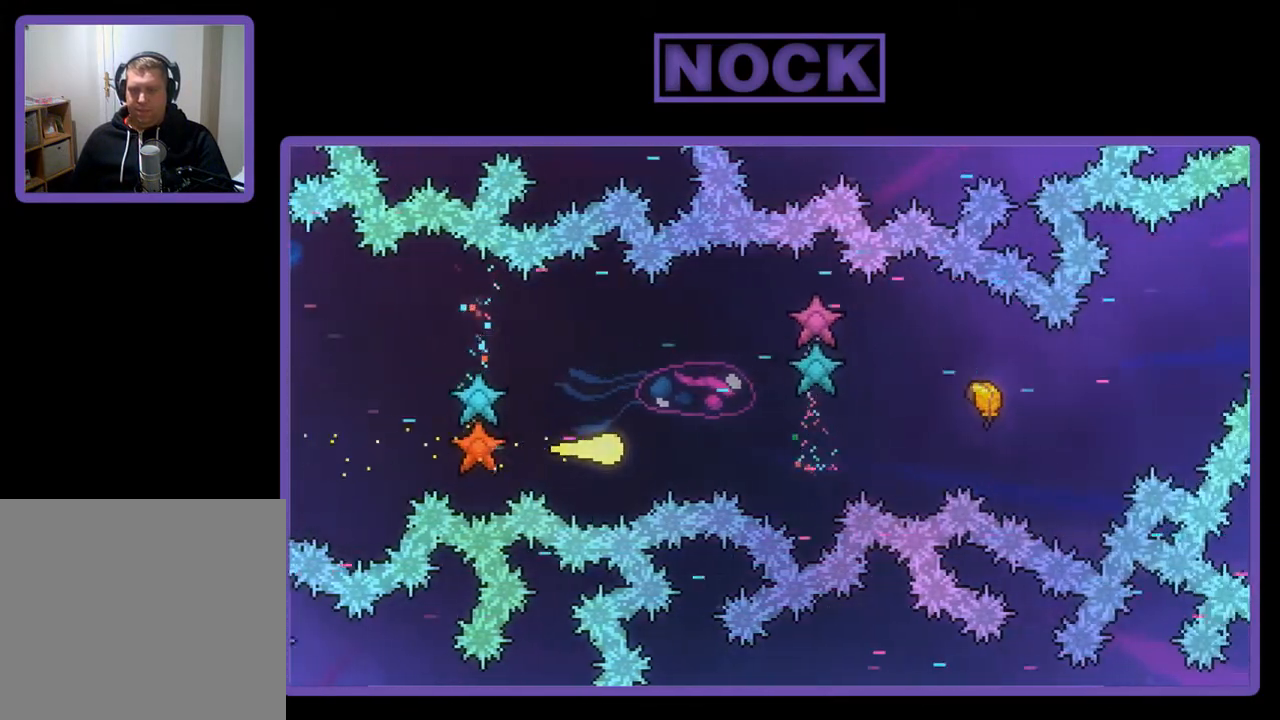
{"buttons": ["R2"], "left_stick": "right", "events": []}
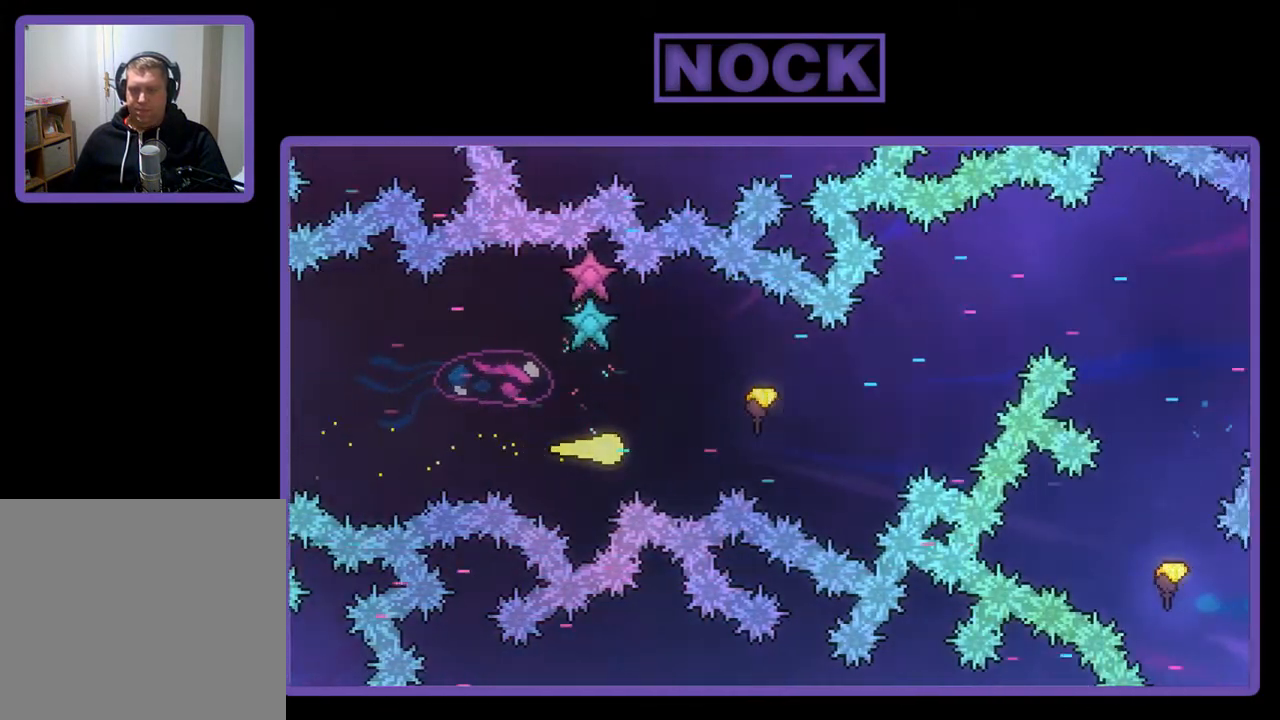
{"buttons": ["R2"], "left_stick": "up-right", "events": [[233, "left_stick", "up-right"]]}
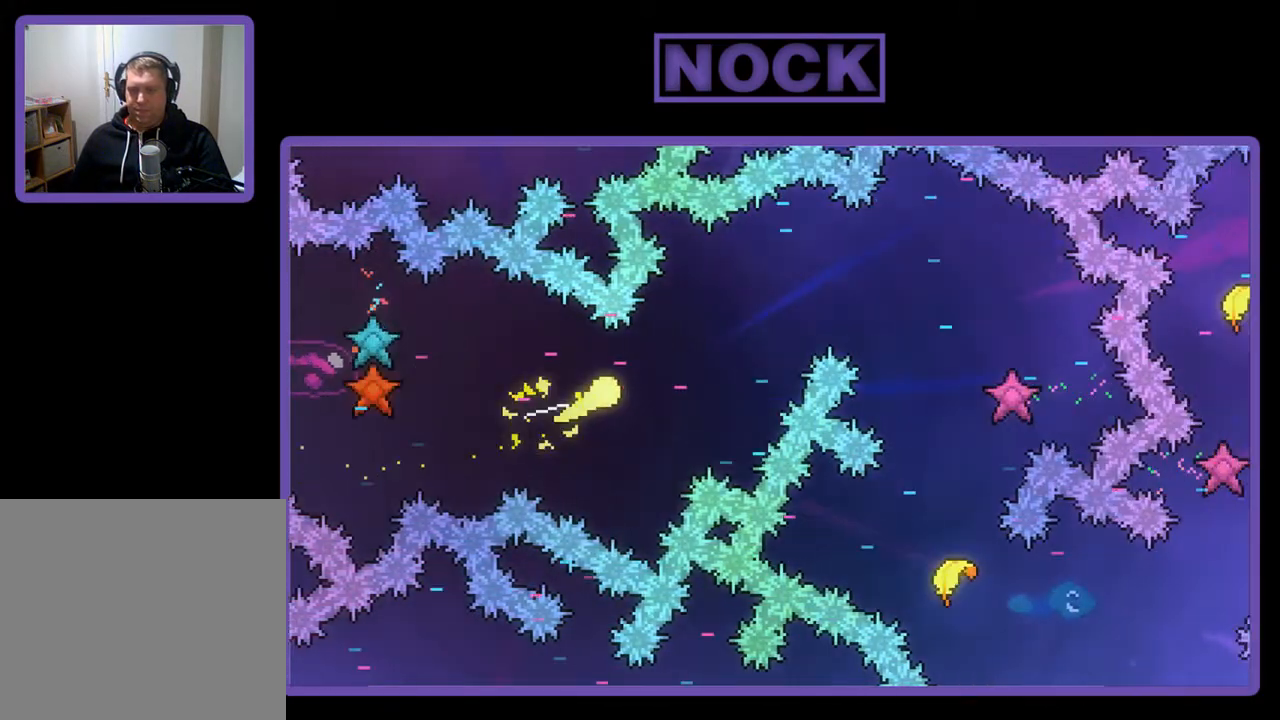
{"buttons": ["R2"], "left_stick": "right", "events": [[467, "left_stick", "right"]]}
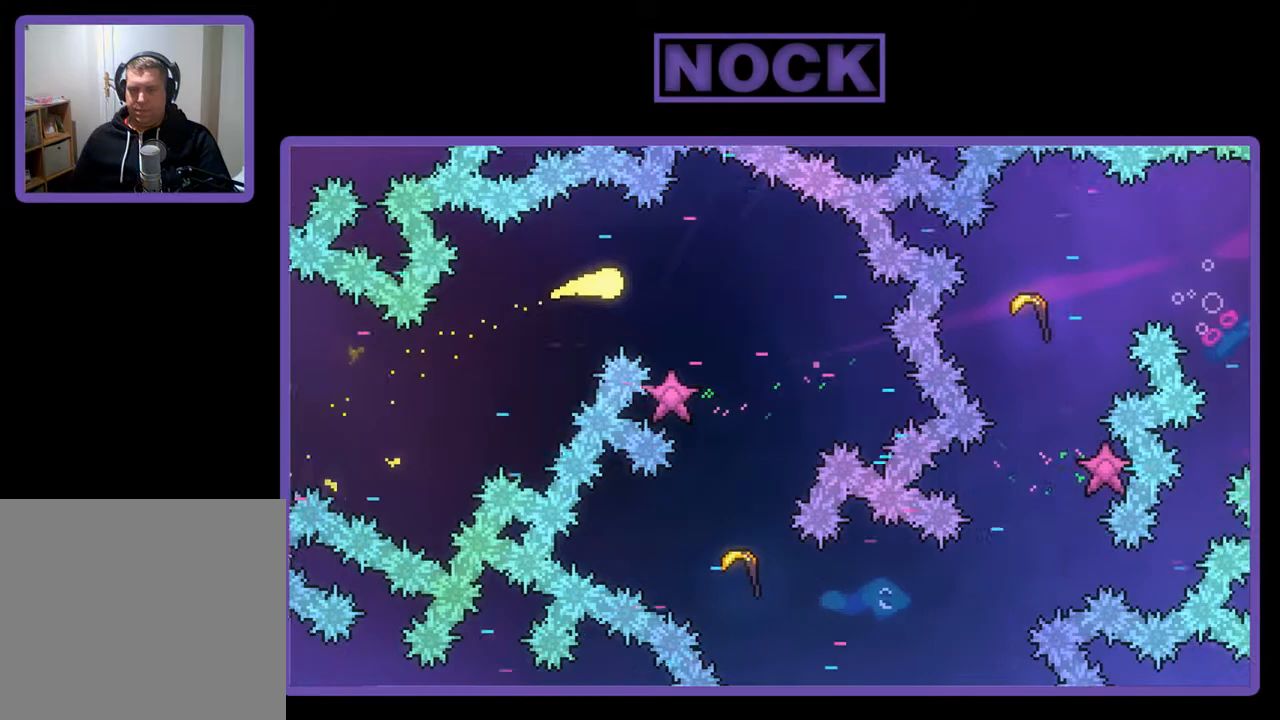
{"buttons": ["R2"], "left_stick": "down-right", "events": [[167, "left_stick", "down-right"]]}
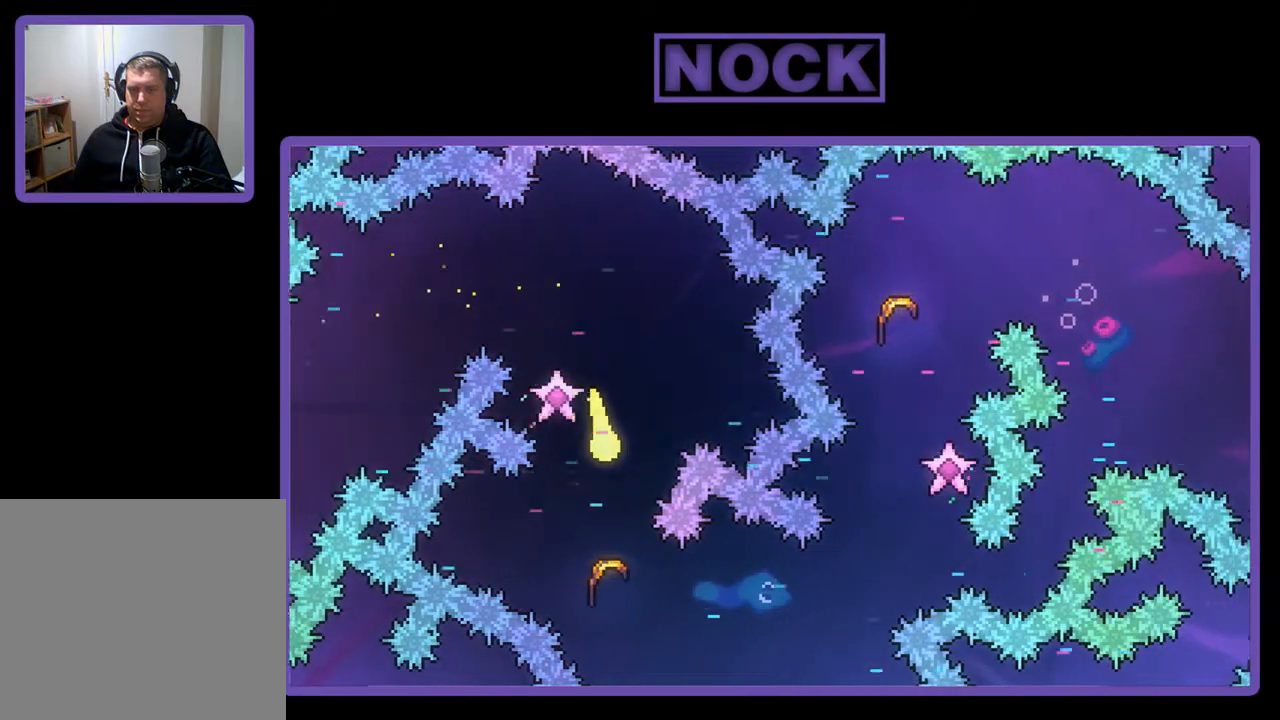
{"buttons": ["R2"], "left_stick": "right", "events": [[433, "left_stick", "right"]]}
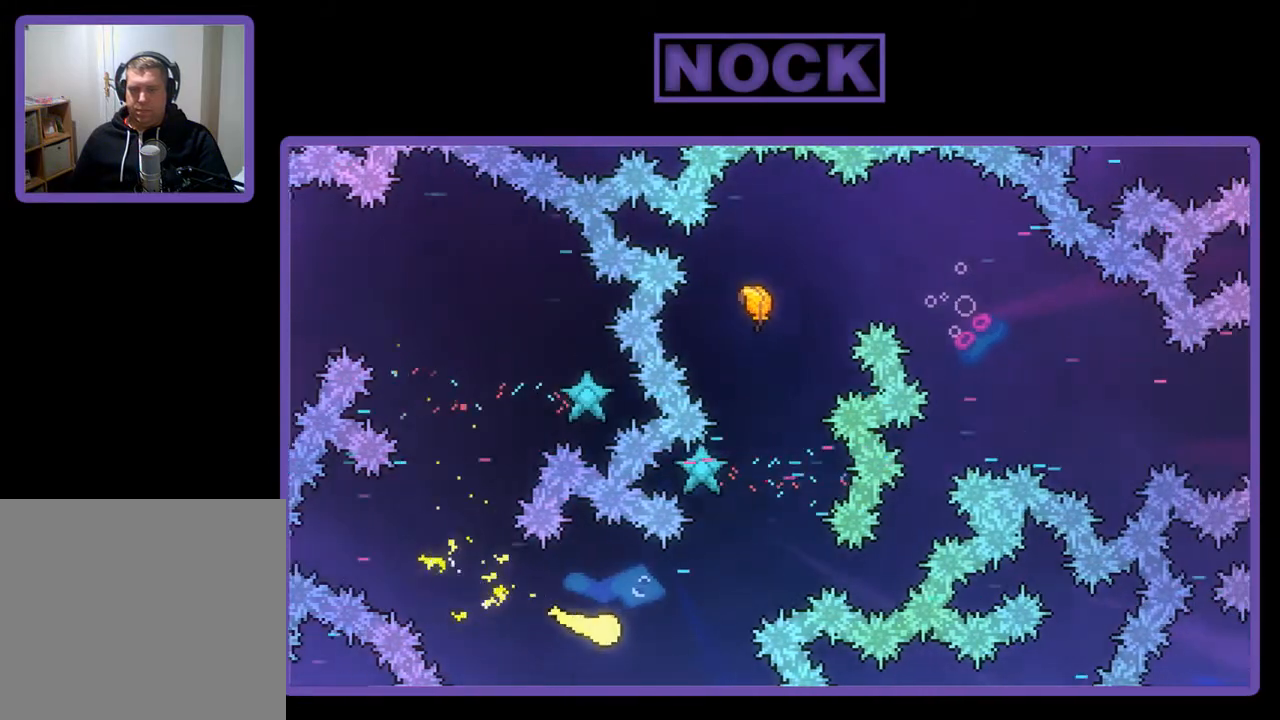
{"buttons": ["R2"], "left_stick": "up-right", "events": [[33, "left_stick", "up-right"]]}
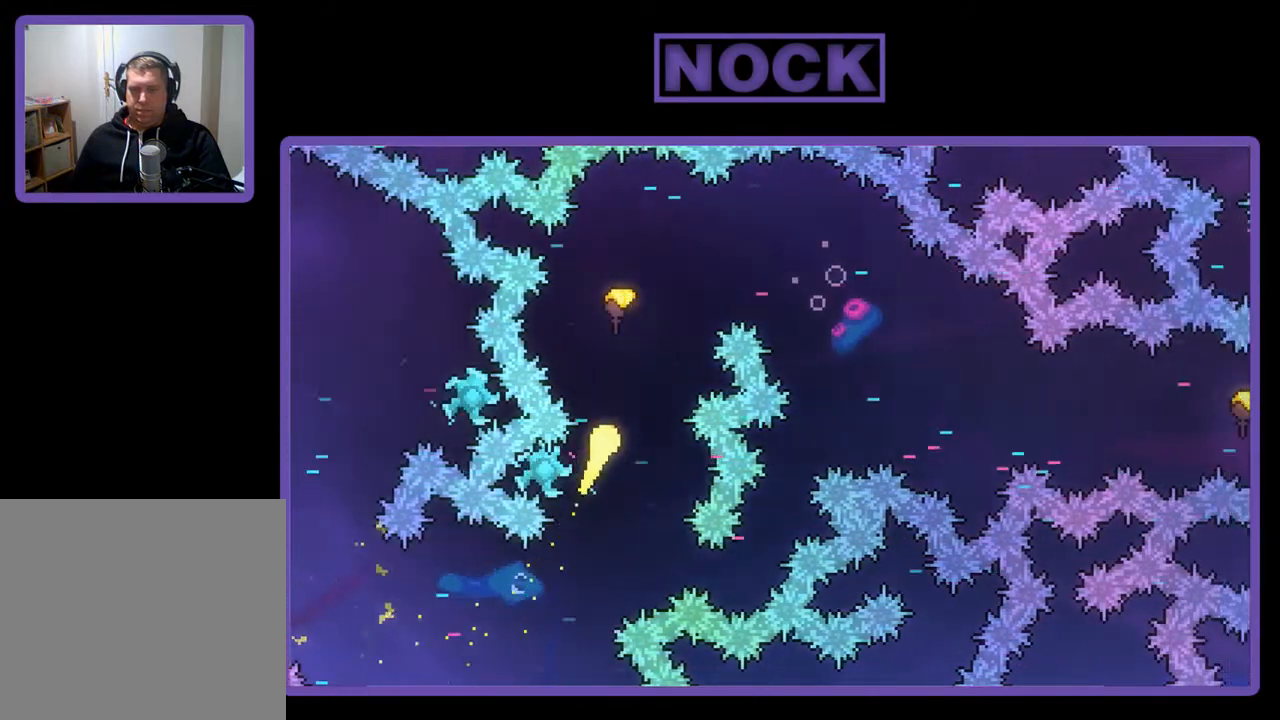
{"buttons": ["R2"], "left_stick": "right", "events": [[400, "left_stick", "right"]]}
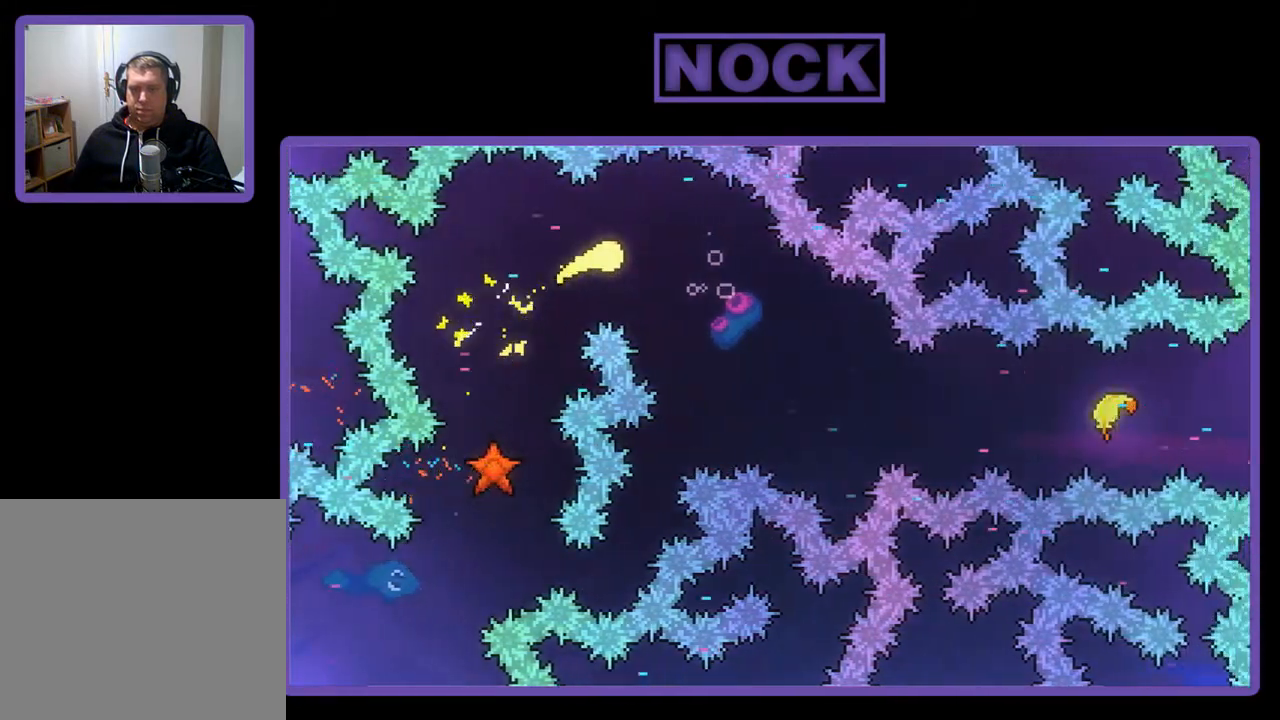
{"buttons": ["R2"], "left_stick": "down-right", "events": [[100, "left_stick", "down-right"]]}
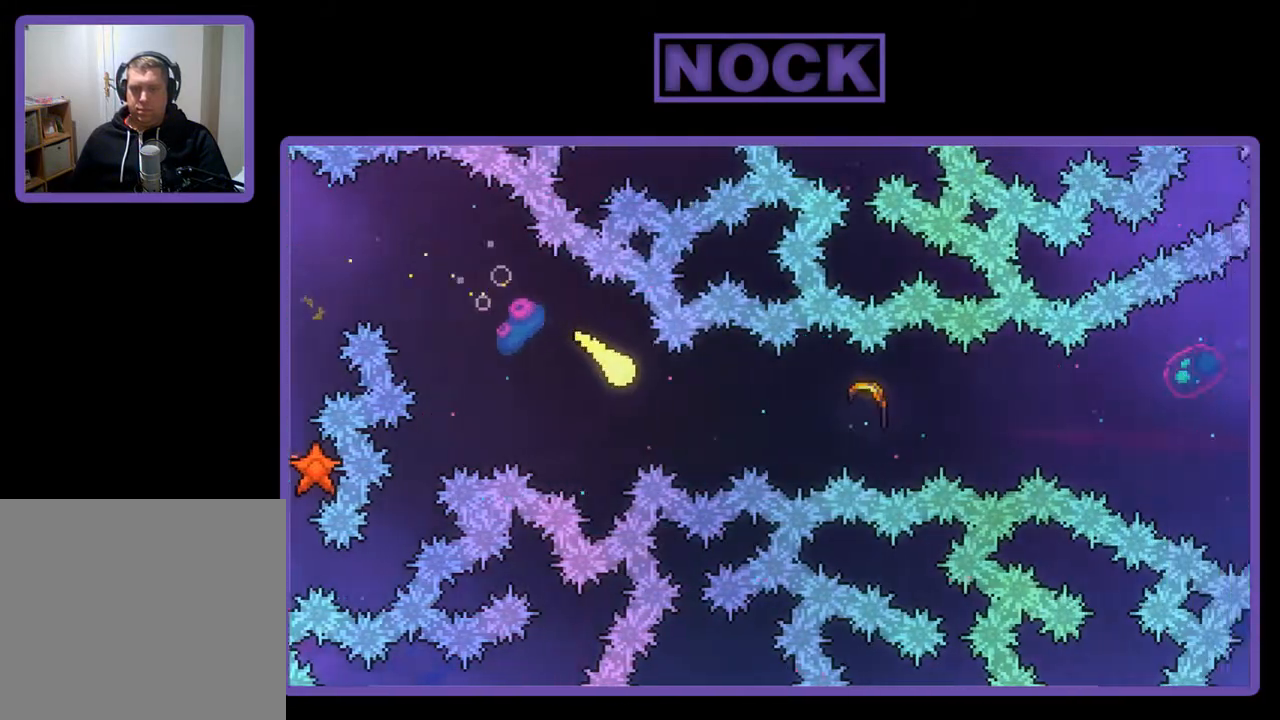
{"buttons": ["R2"], "left_stick": "right", "events": [[133, "left_stick", "right"]]}
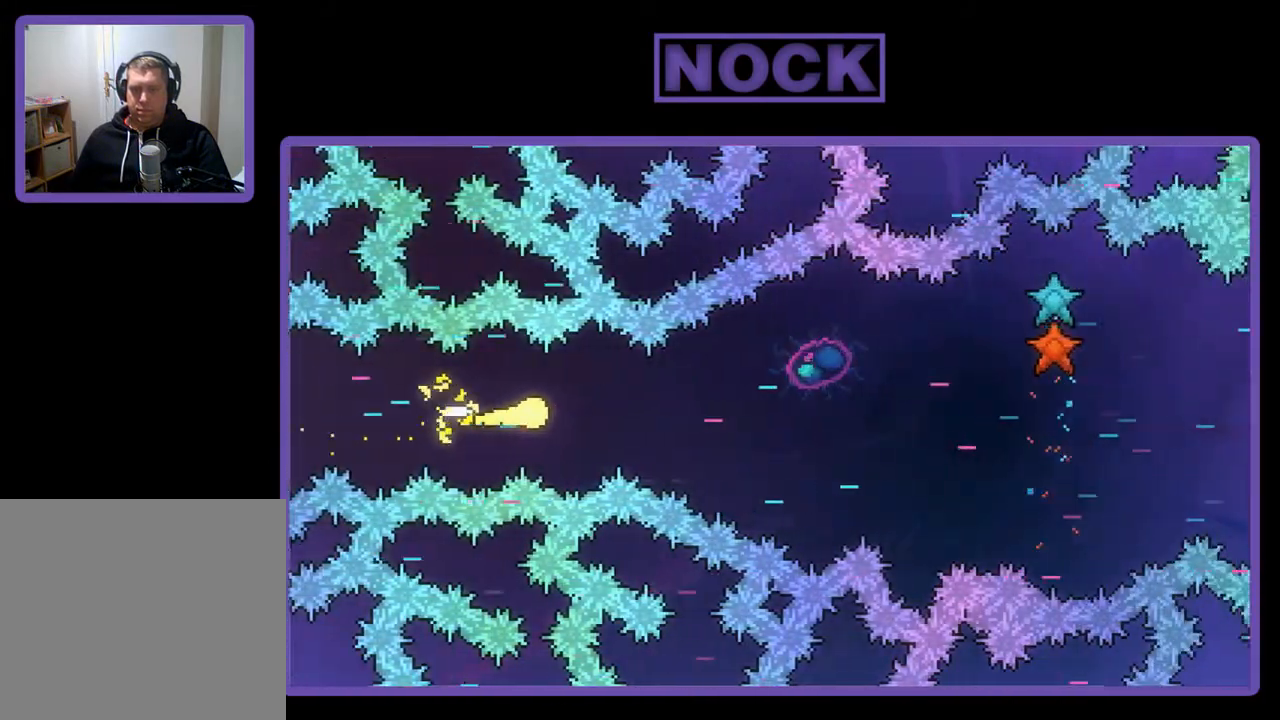
{"buttons": ["R2"], "left_stick": "up-right", "events": [[433, "left_stick", "up-right"]]}
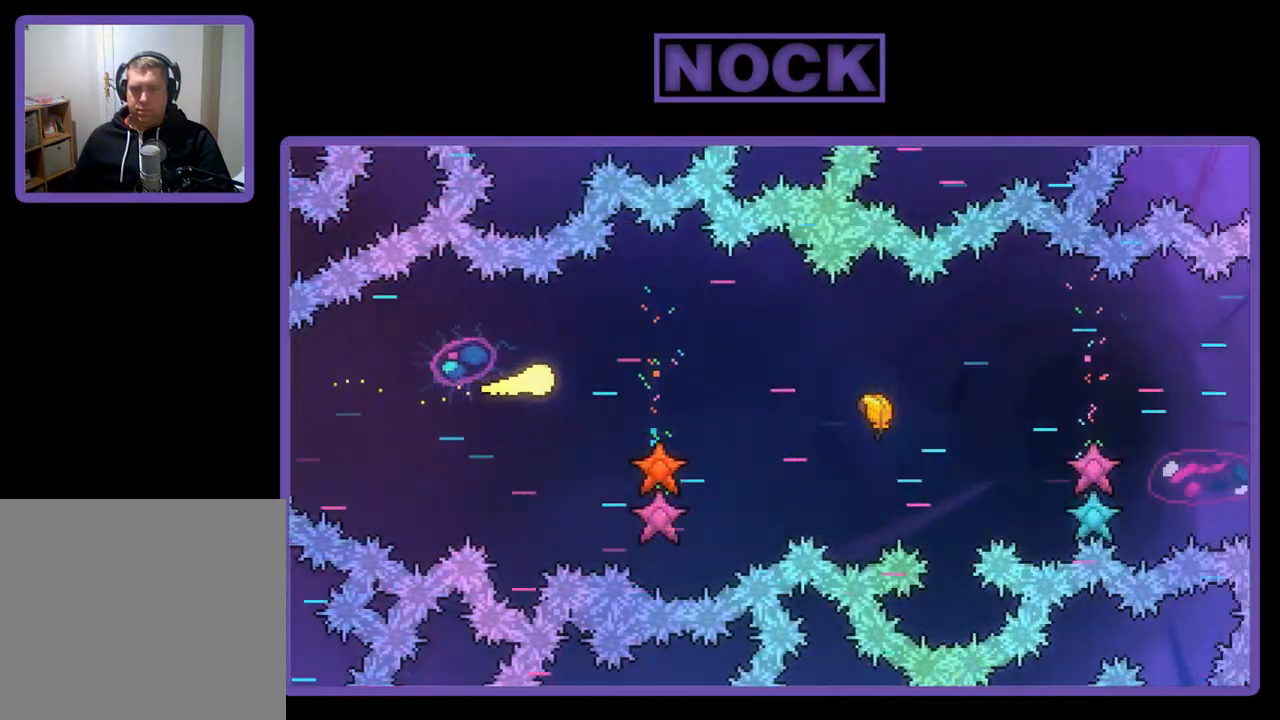
{"buttons": ["R2"], "left_stick": "down-right", "events": [[133, "left_stick", "right"], [333, "left_stick", "down-right"]]}
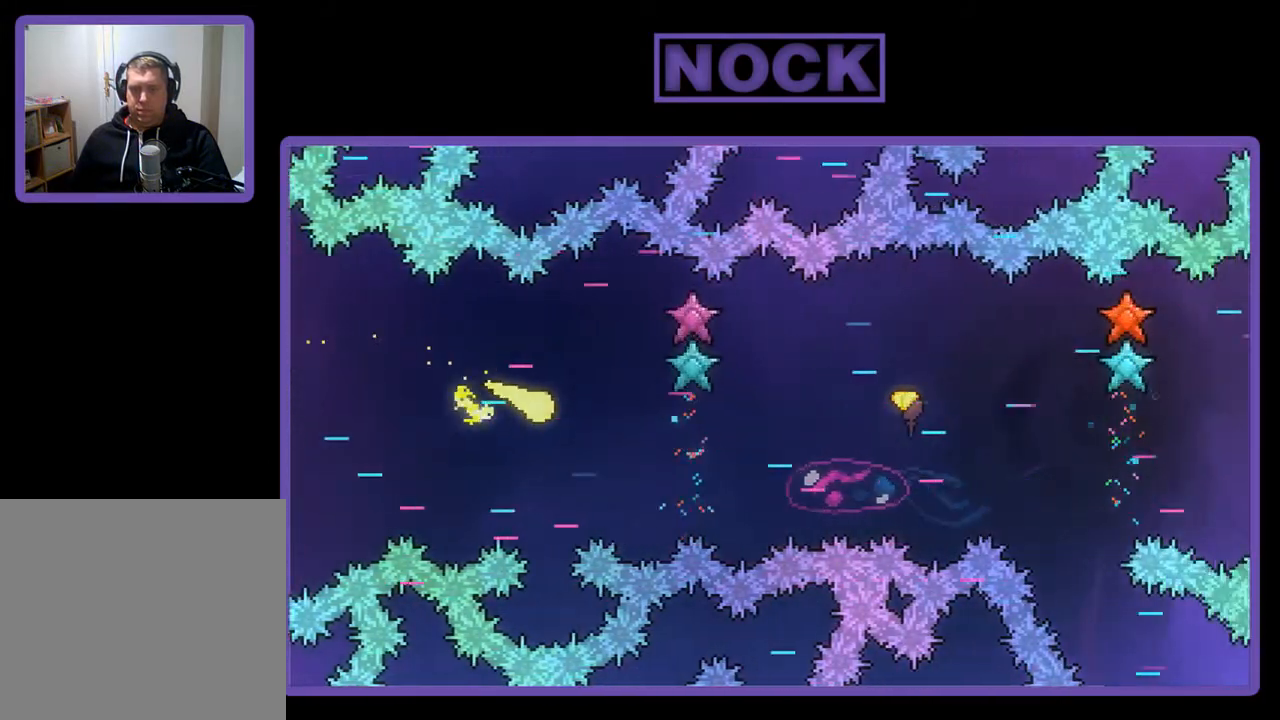
{"buttons": ["R2"], "left_stick": "up-right", "events": [[167, "left_stick", "right"], [367, "left_stick", "up-right"]]}
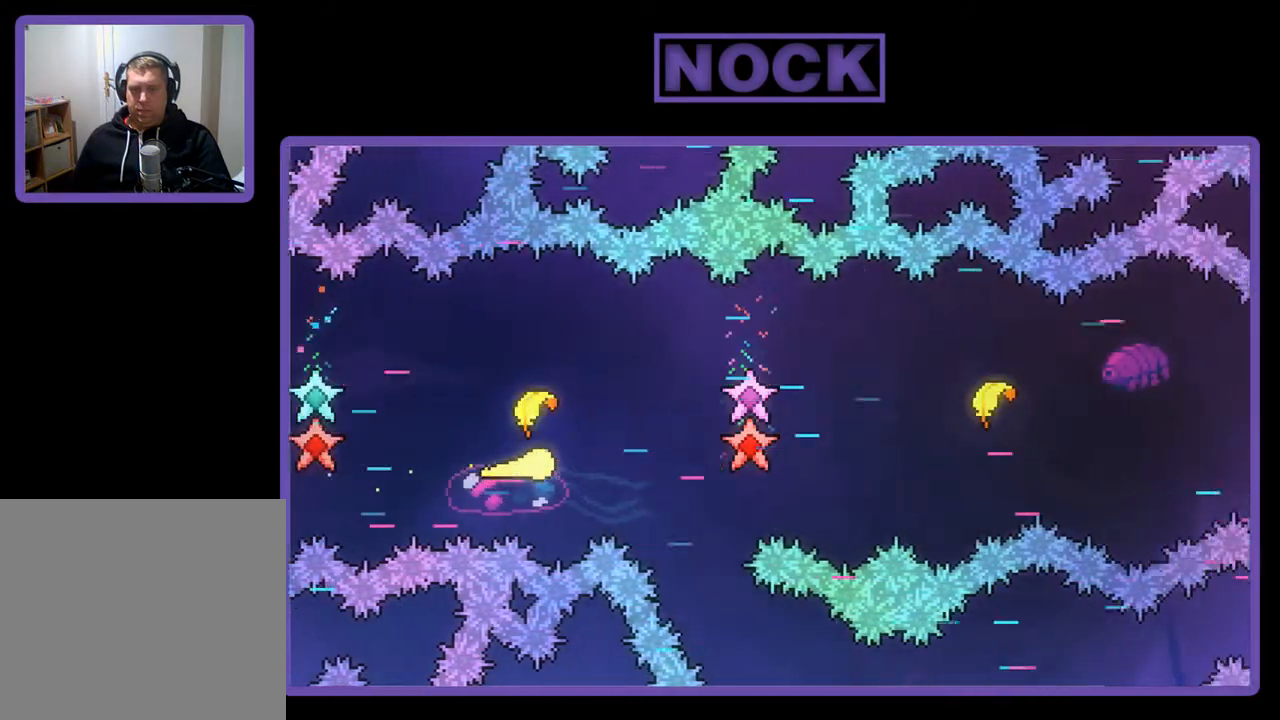
{"buttons": ["R2"], "left_stick": "down-right", "events": [[333, "left_stick", "right"], [500, "left_stick", "down-right"]]}
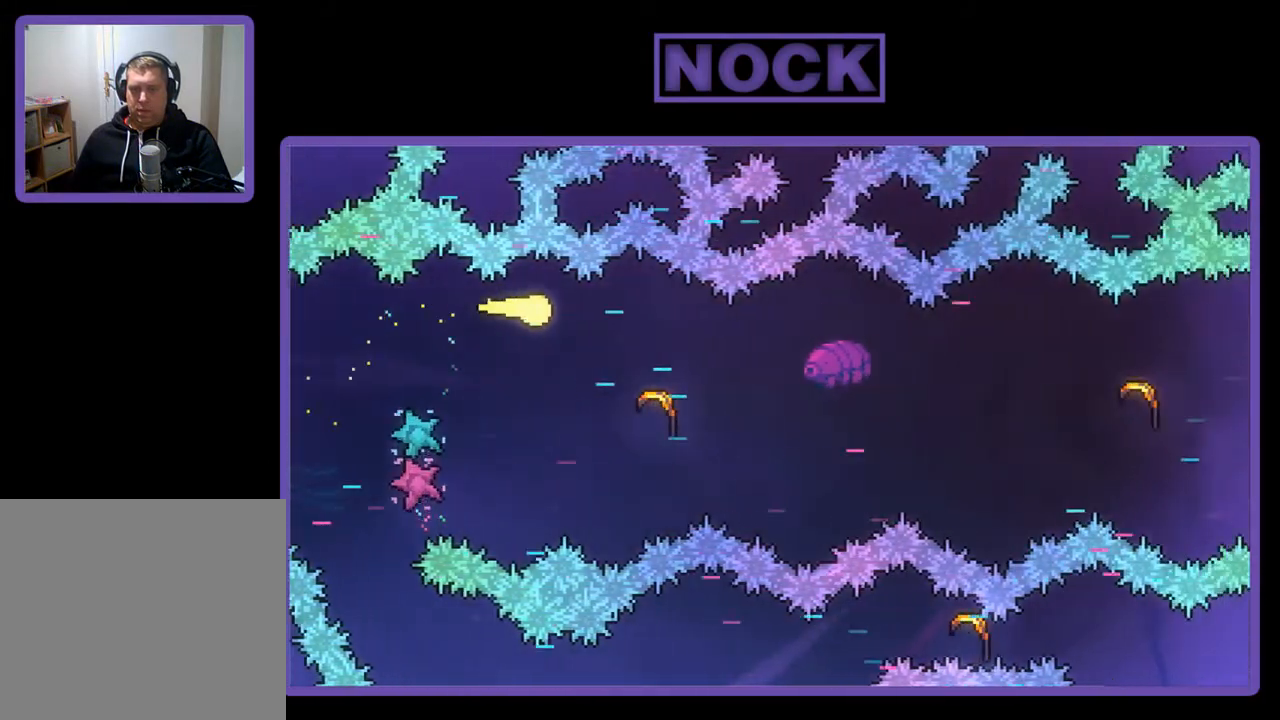
{"buttons": ["R2"], "left_stick": "right", "events": [[433, "left_stick", "right"]]}
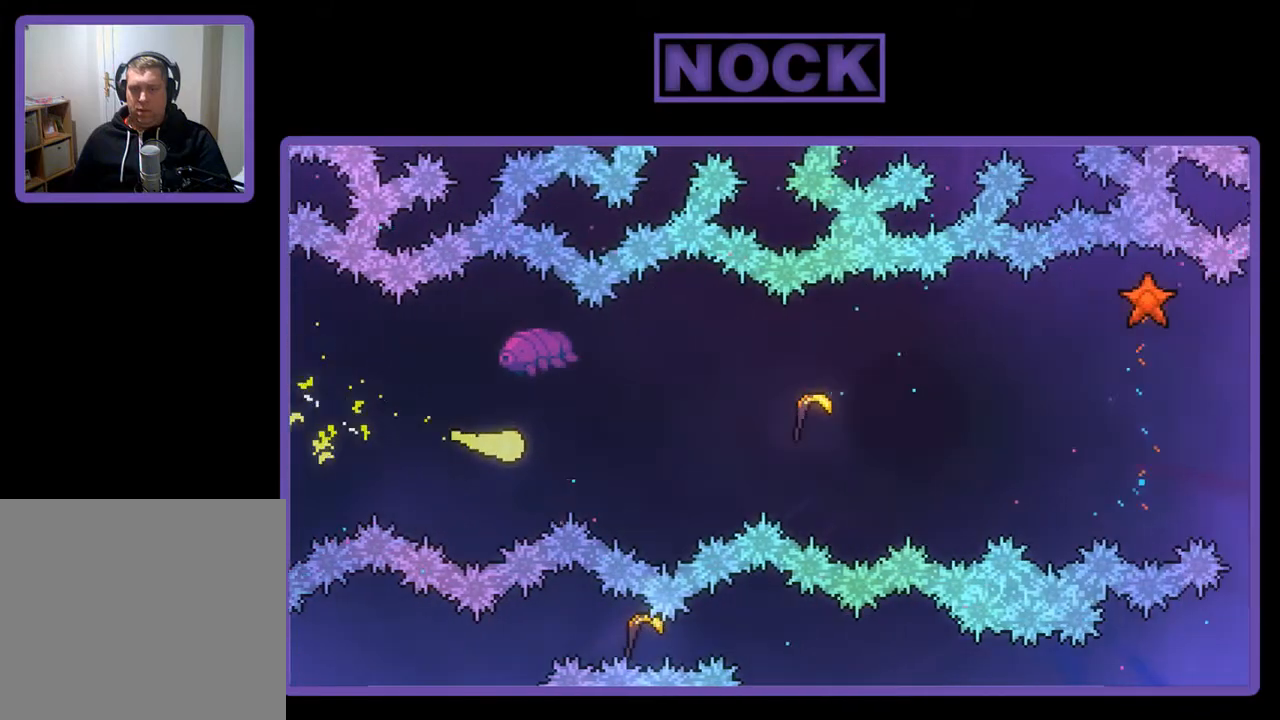
{"buttons": ["R2"], "left_stick": "right", "events": []}
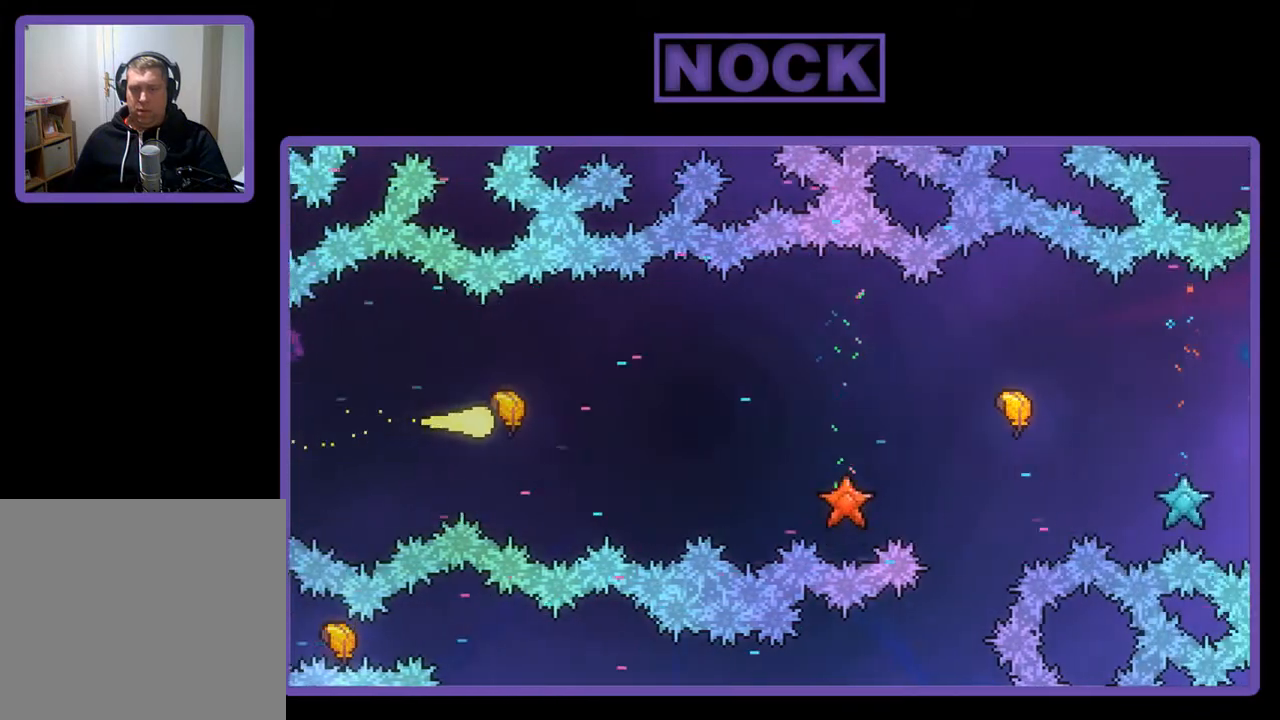
{"buttons": ["R2"], "left_stick": "right", "events": []}
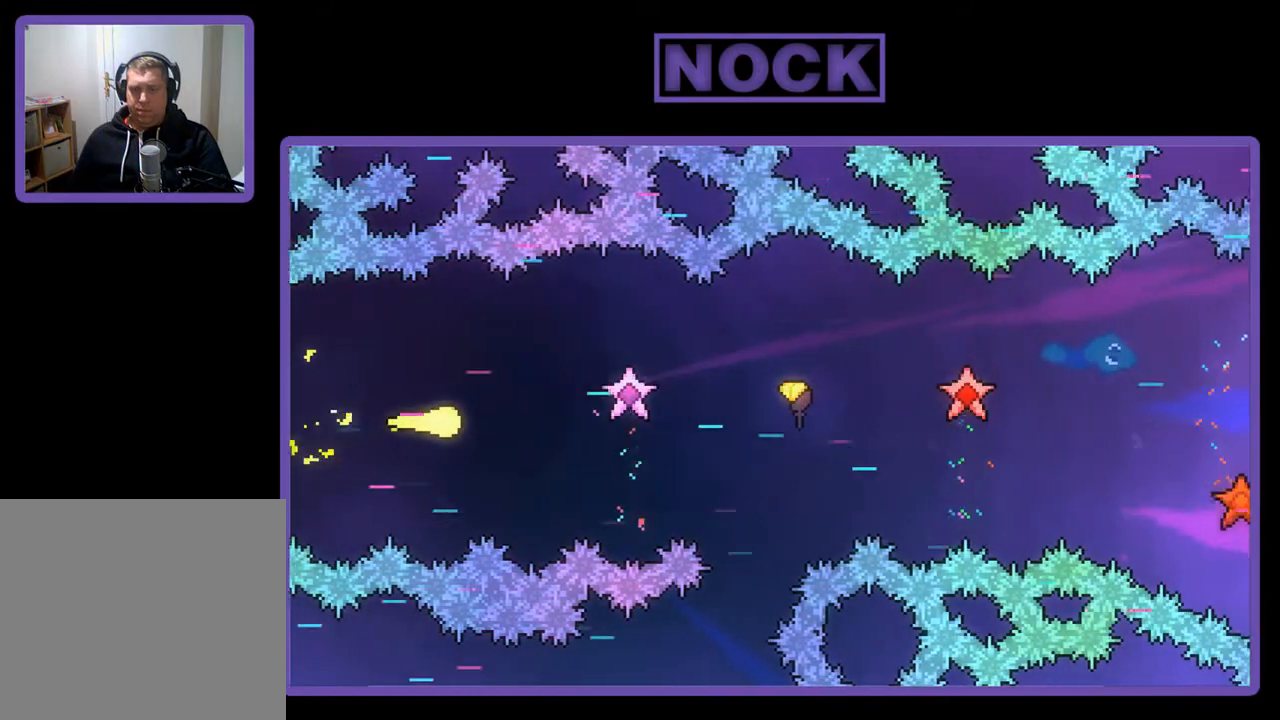
{"buttons": ["CIRCLE", "R2"], "left_stick": "right", "events": [[433, "CIRCLE", "down"]]}
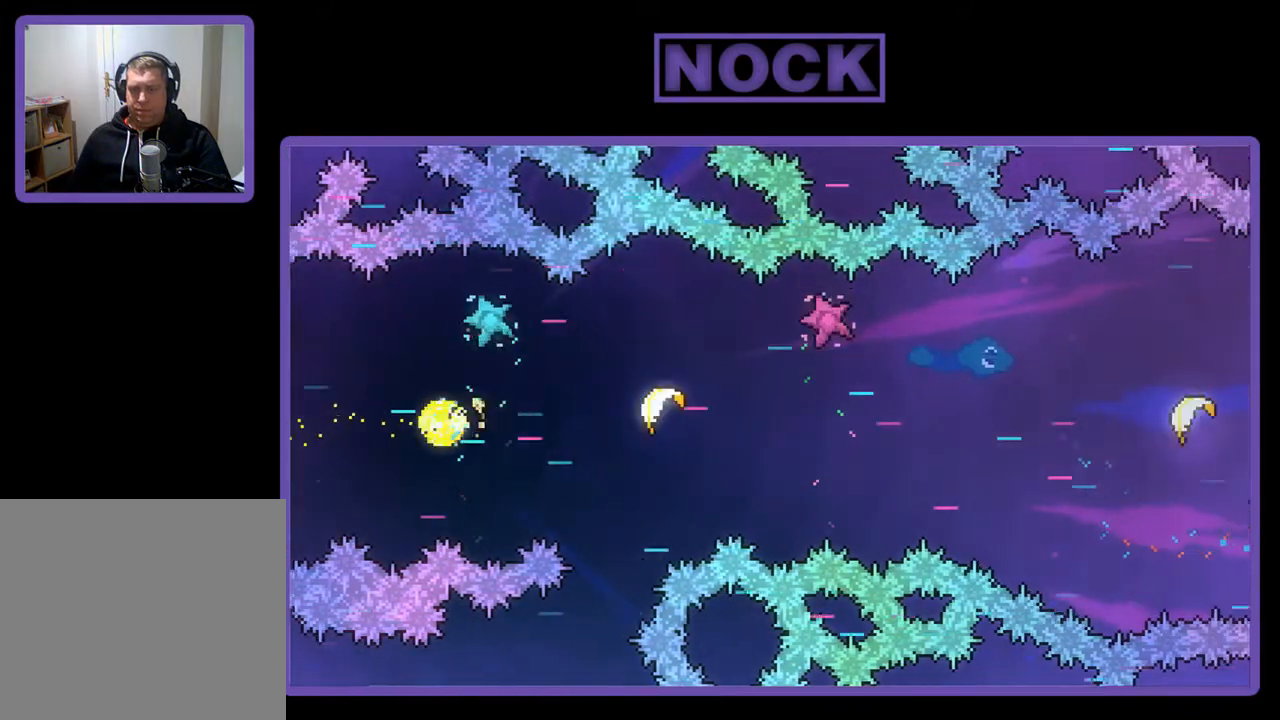
{"buttons": ["R2"], "left_stick": "right", "events": [[100, "CIRCLE", "up"]]}
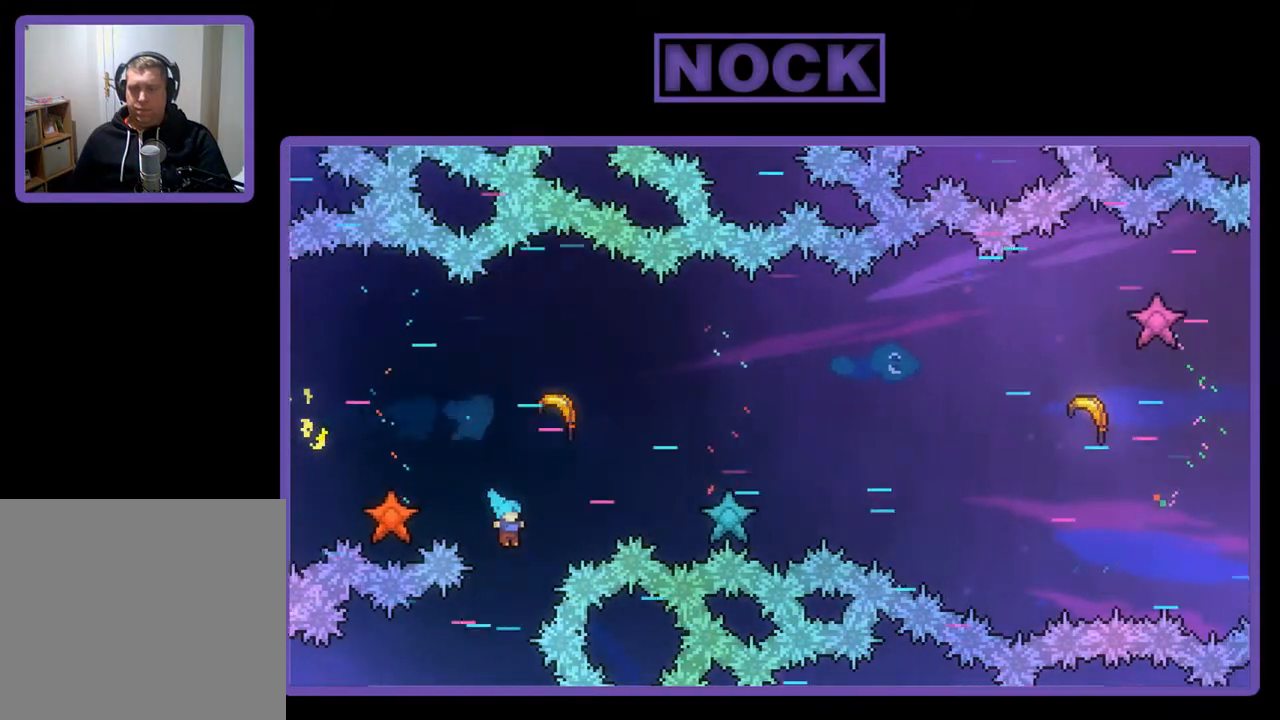
{"buttons": [], "left_stick": "center", "events": [[100, "left_stick", "up-right"], [133, "CIRCLE", "down"], [333, "R2", "up"], [367, "CIRCLE", "up"], [400, "left_stick", "center"]]}
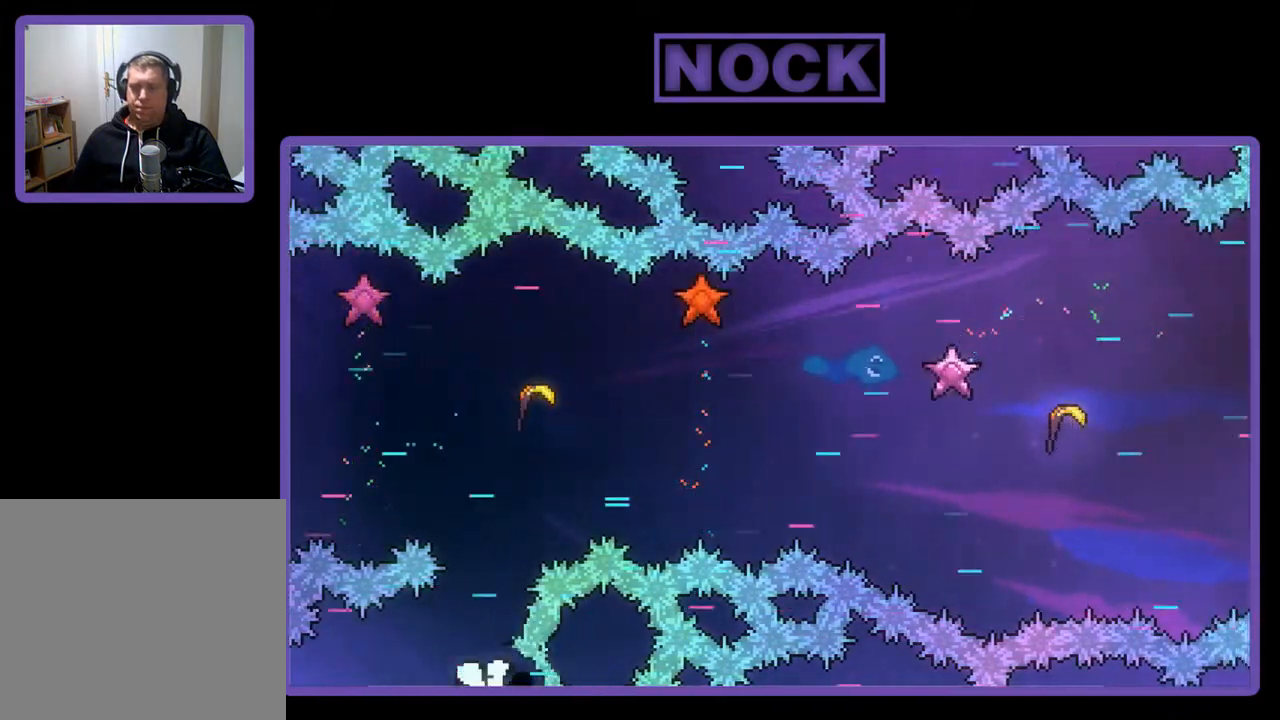
{"buttons": [], "left_stick": "center", "events": []}
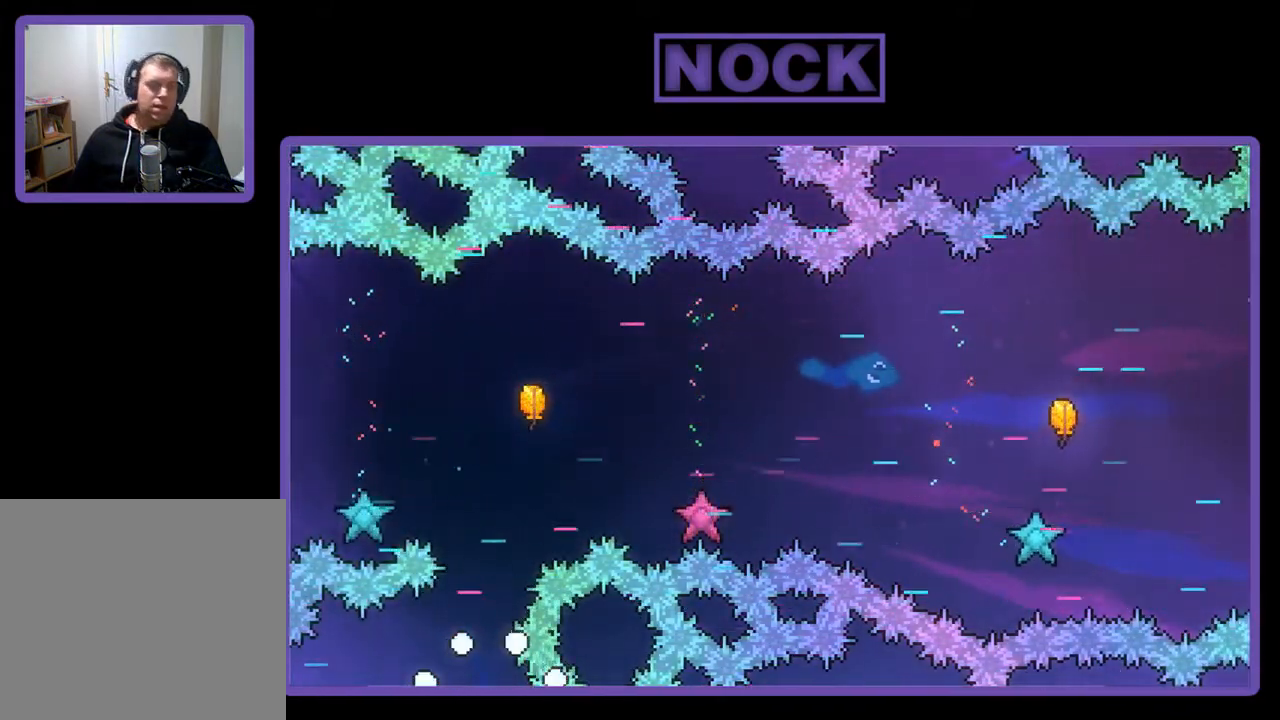
{"buttons": [], "left_stick": "center", "events": []}
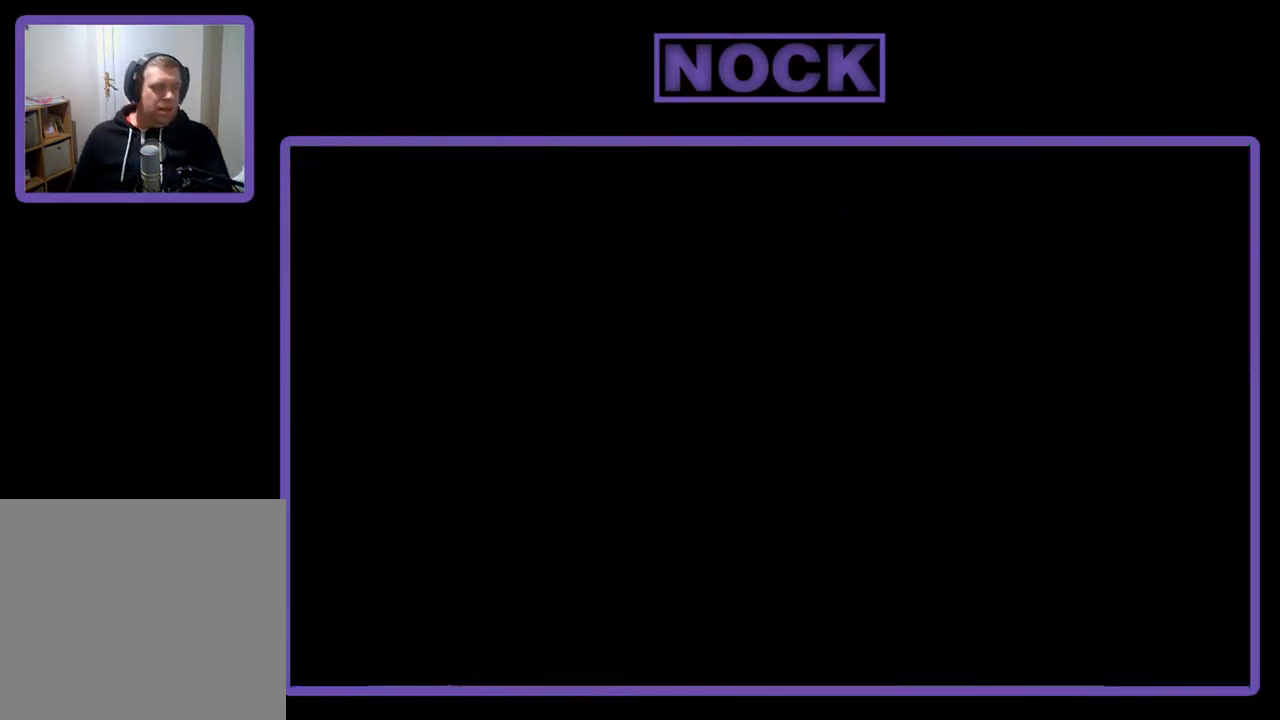
{"buttons": ["R2"], "left_stick": "right", "events": [[267, "R2", "down"], [367, "left_stick", "right"]]}
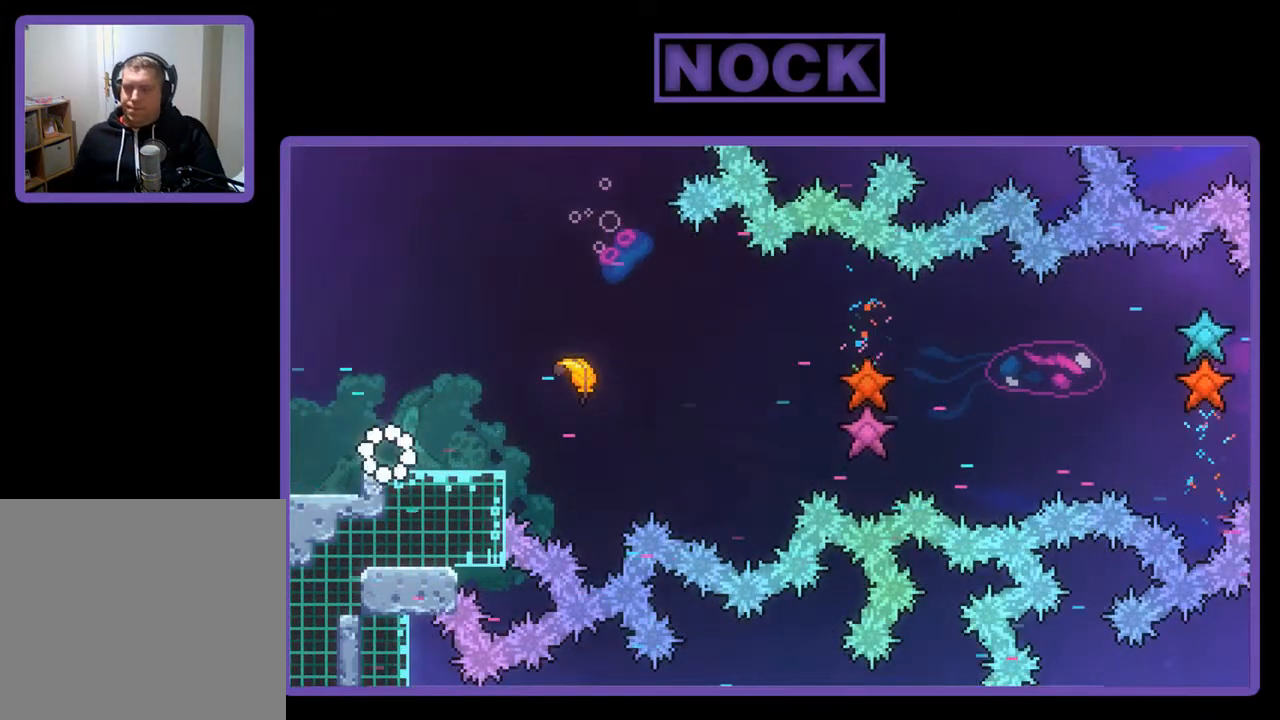
{"buttons": ["CROSS", "R2"], "left_stick": "right", "events": [[433, "CROSS", "down"]]}
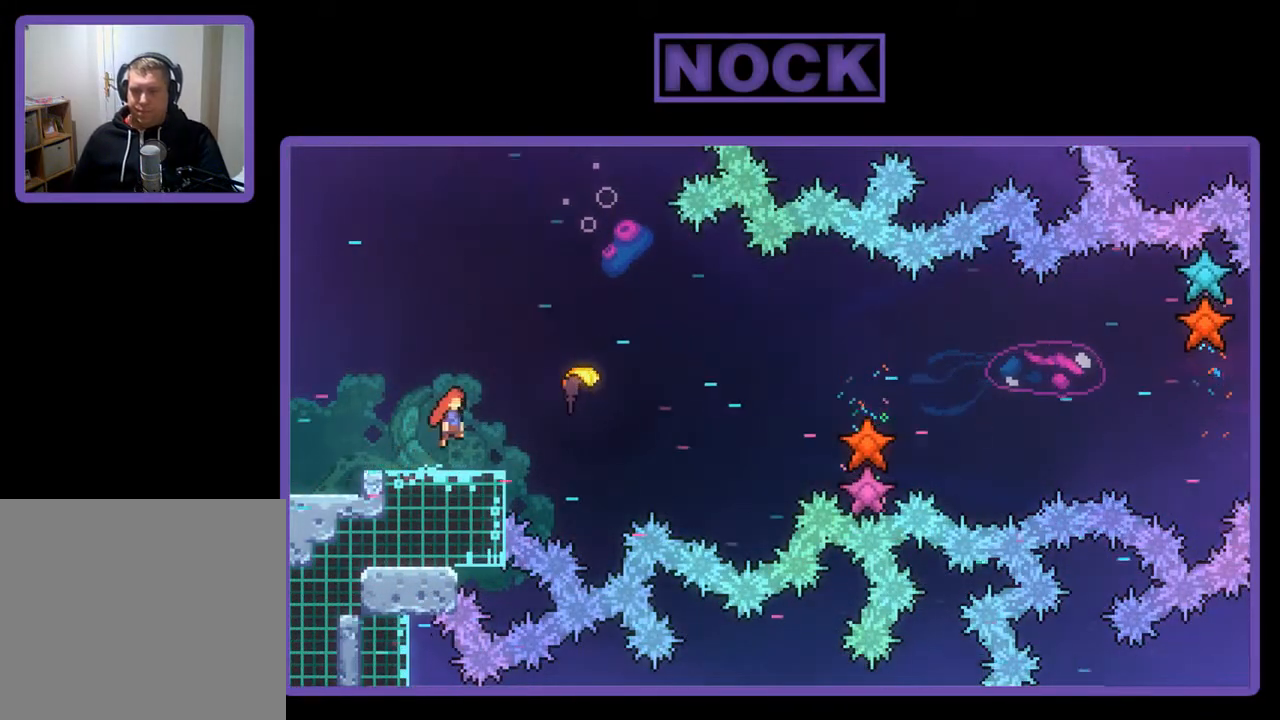
{"buttons": ["CIRCLE", "R2"], "left_stick": "right", "events": [[300, "CROSS", "up"], [400, "CIRCLE", "down"]]}
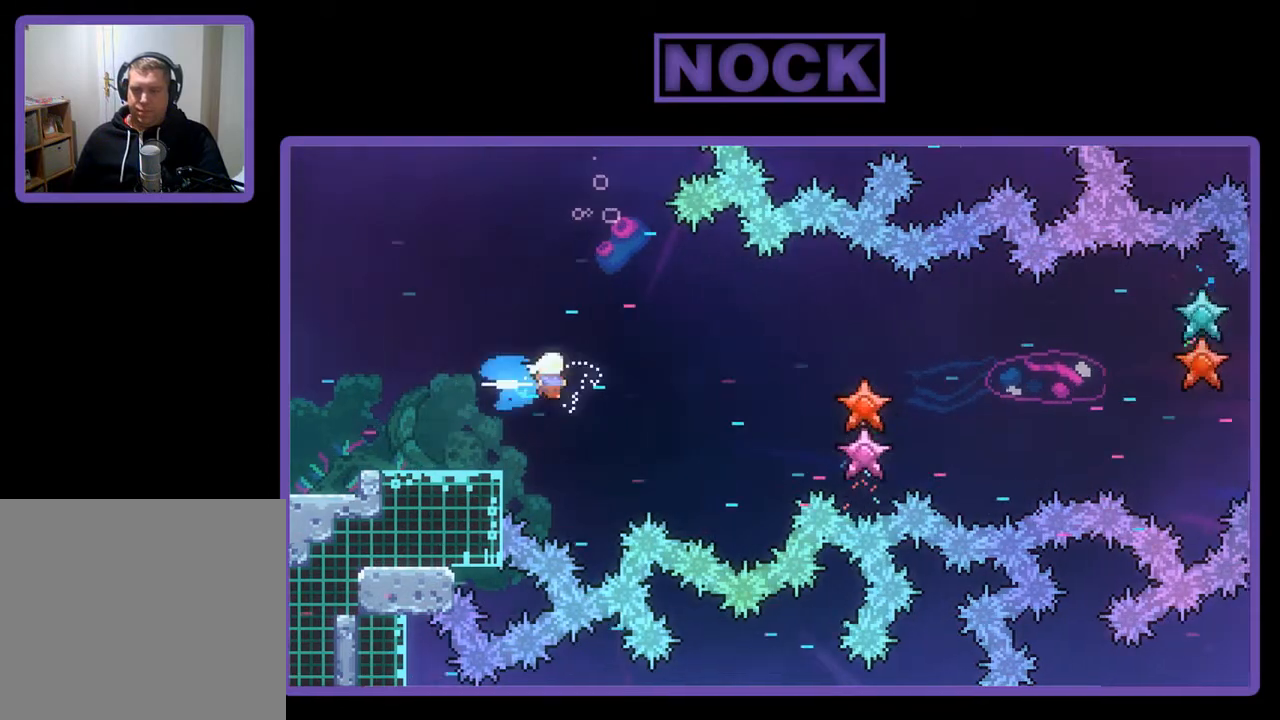
{"buttons": ["R2"], "left_stick": "right", "events": [[33, "CIRCLE", "up"]]}